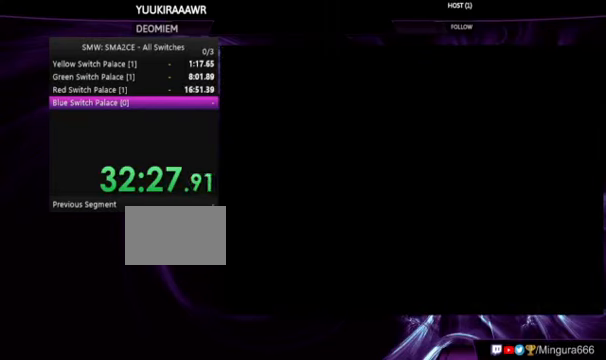
Gameplay with a controller (Nintendo layout); each line is a JSON object with the inputs held at the frame after it. "events" lists button and stick changes between this image and that frame as [ms after this image, input, new state], when the widget could be followed in between. Not read: L3 R3.
{"buttons": ["A"], "events": [[34, "A", "down"], [67, "DPAD_RIGHT", "up"], [134, "A", "up"], [200, "A", "down"]]}
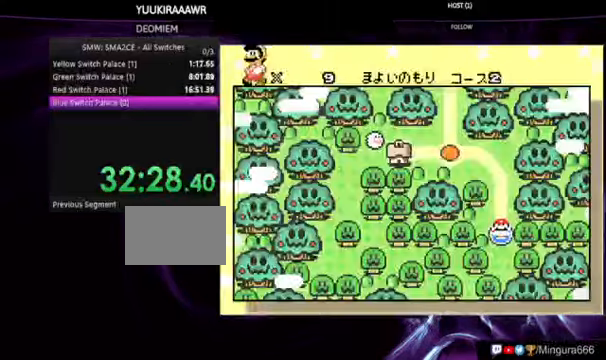
{"buttons": [], "events": [[400, "A", "up"]]}
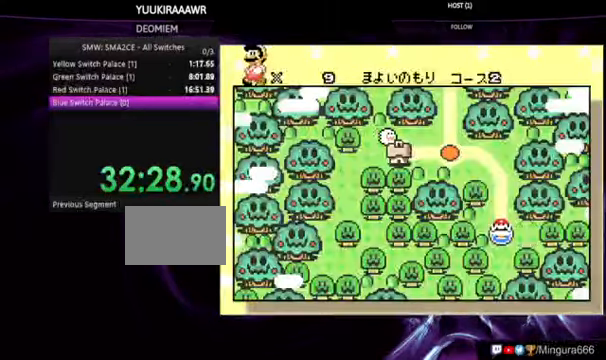
{"buttons": [], "events": [[234, "A", "down"], [300, "A", "up"], [367, "A", "down"], [434, "A", "up"]]}
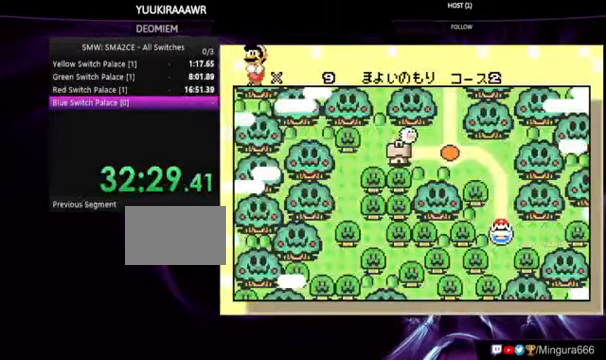
{"buttons": ["A"], "events": [[34, "A", "down"], [100, "A", "up"], [200, "A", "down"], [234, "A", "up"], [334, "A", "down"], [400, "A", "up"], [467, "A", "down"]]}
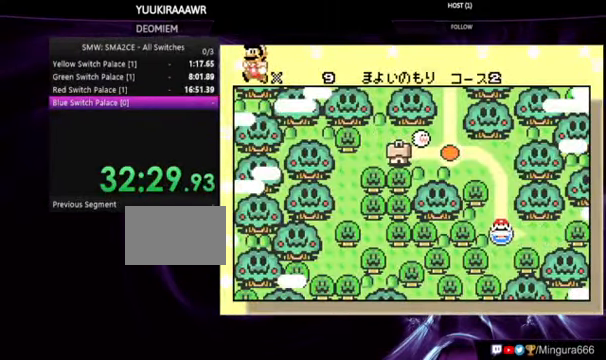
{"buttons": [], "events": [[67, "A", "up"], [100, "A", "down"], [167, "A", "up"], [334, "A", "down"], [367, "A", "up"]]}
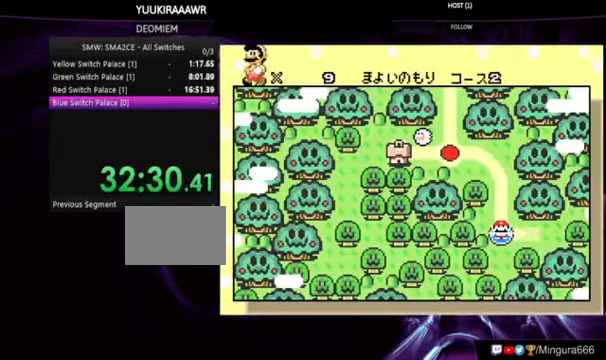
{"buttons": [], "events": [[67, "A", "down"], [300, "A", "up"], [400, "A", "down"], [467, "A", "up"]]}